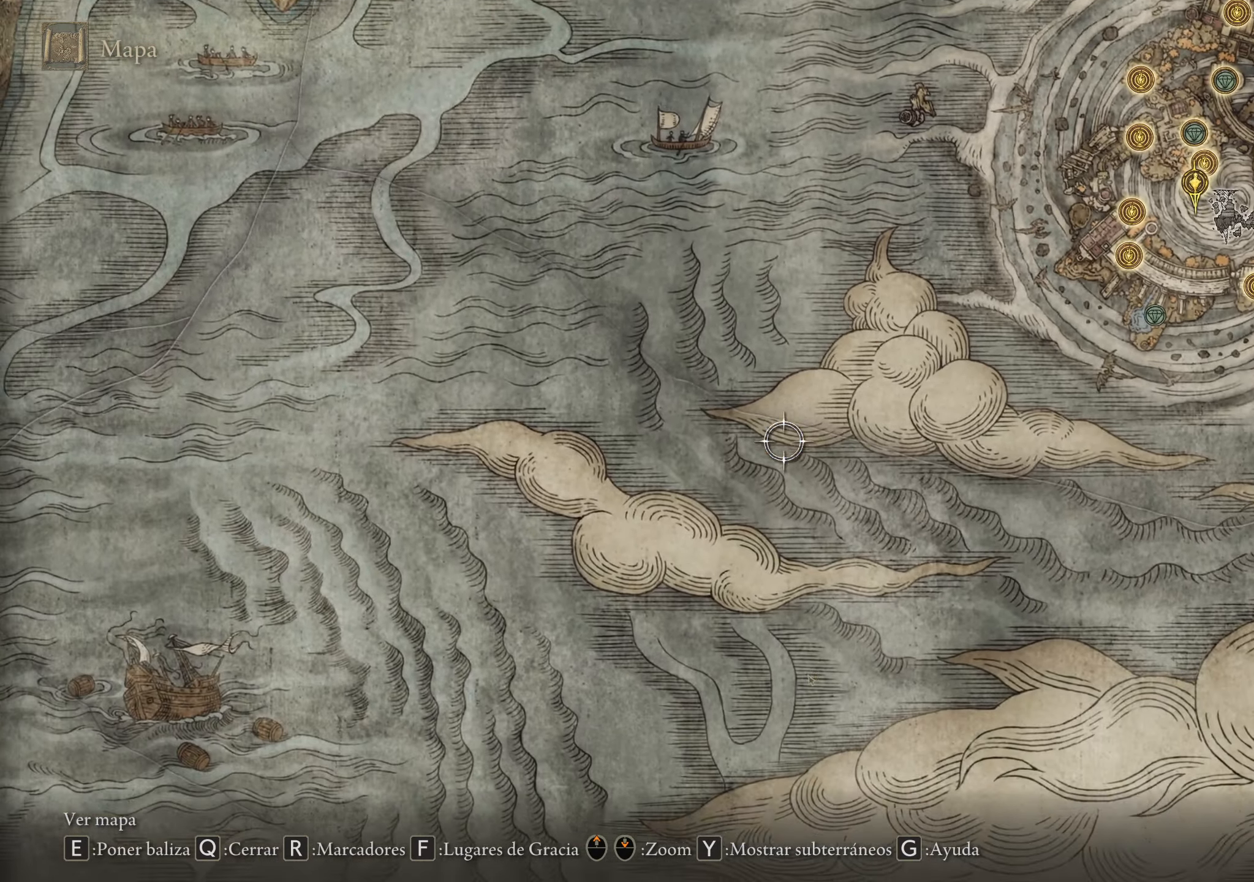
Gameplay with keyboard and mouse; each line is a JSON object with the keys and mouse buttons held at the frame after it. "events" lists presses ("down") and releases ("up") of "1", "2", "3", "4", "5", "a", "alt", "c", "caps_lock", "ctrl", "d", "e", "f", "g", "q", "r", "s", "shift", "space", "t", "tab", "v", "w", "x", "z", "mouse_left", "mouse_wheel" and "mouse_right" between this image and that frame as [ms after this image, input, new state], when the widget could be followed in between. "mouse_left", "mouse_wheel", "mouse_right" = the "left", "wheel", "right" buttons of the "mouse" list. No other keys are recorded. "wheel" means that the mouse wheel is clicked or scrolled. Not read: mouse_move.
{"keys": ["a", "s"], "mouse": [], "events": []}
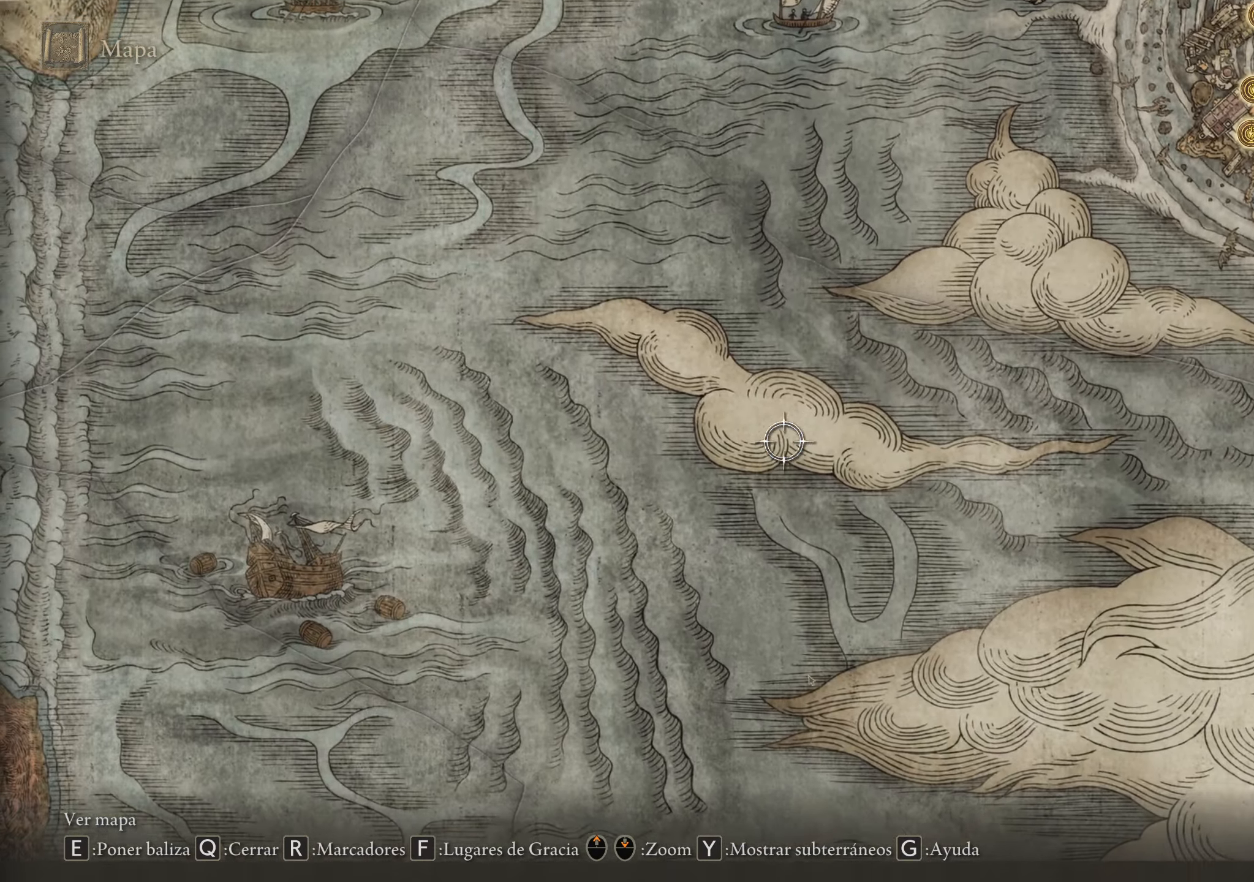
{"keys": ["a"], "mouse": [], "events": [[267, "s", "up"]]}
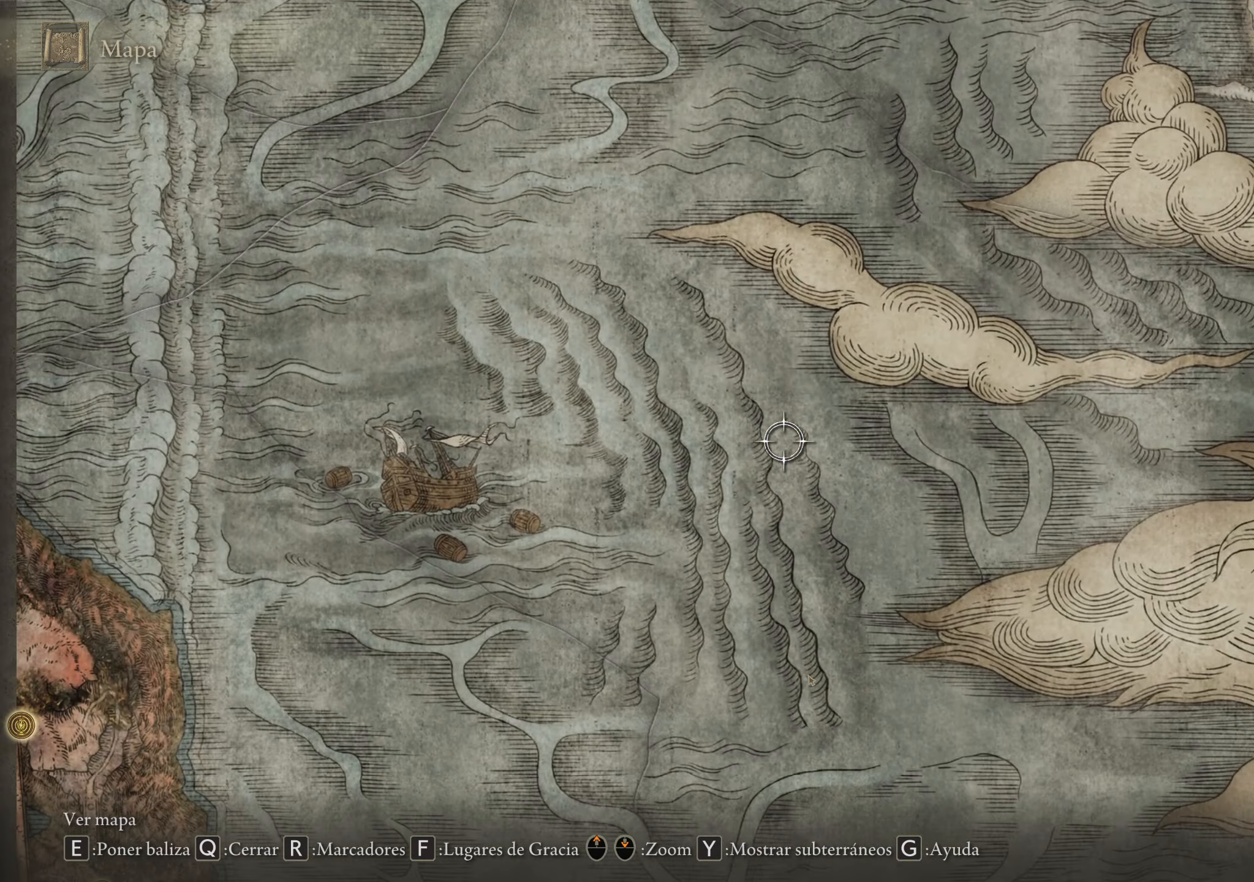
{"keys": ["a"], "mouse": [], "events": []}
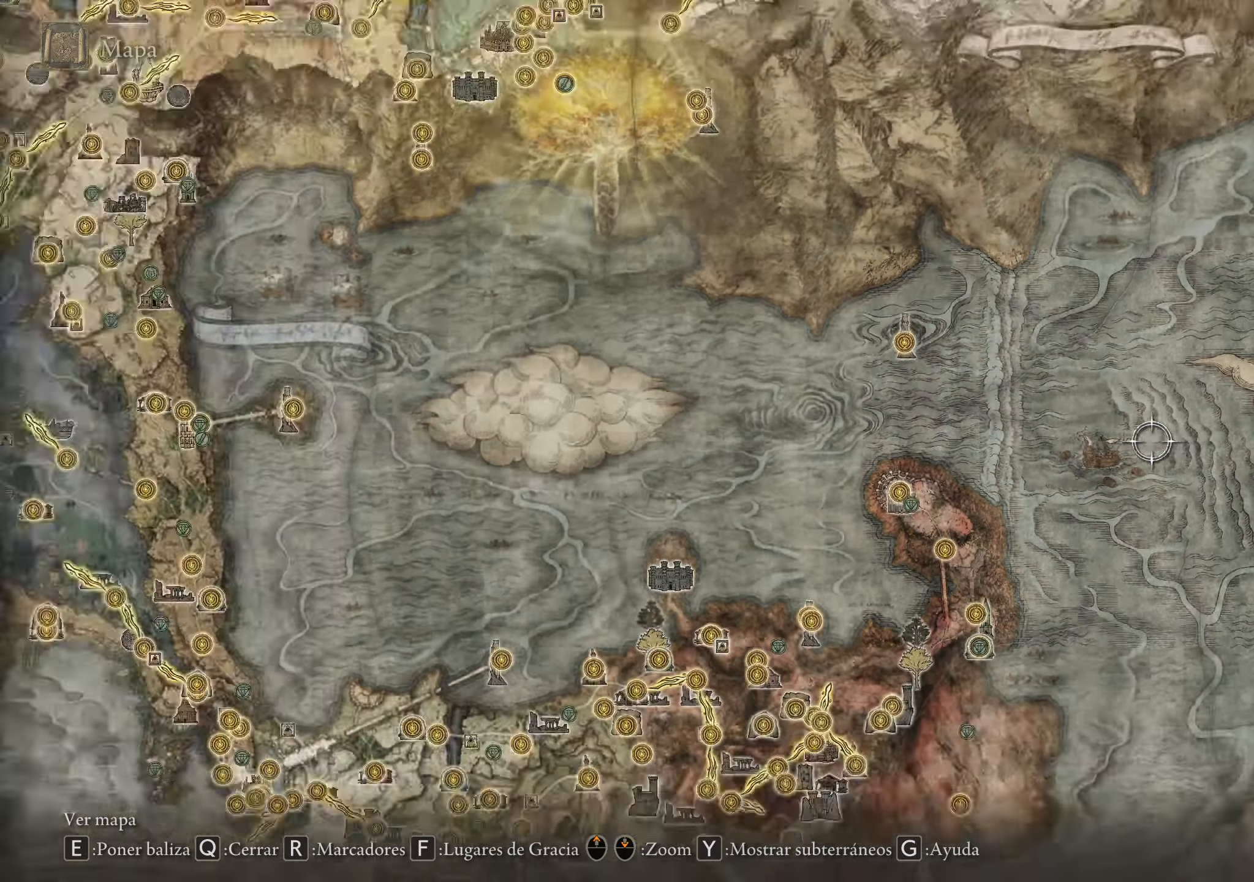
{"keys": ["a", "s"], "mouse": [], "events": [[433, "s", "down"]]}
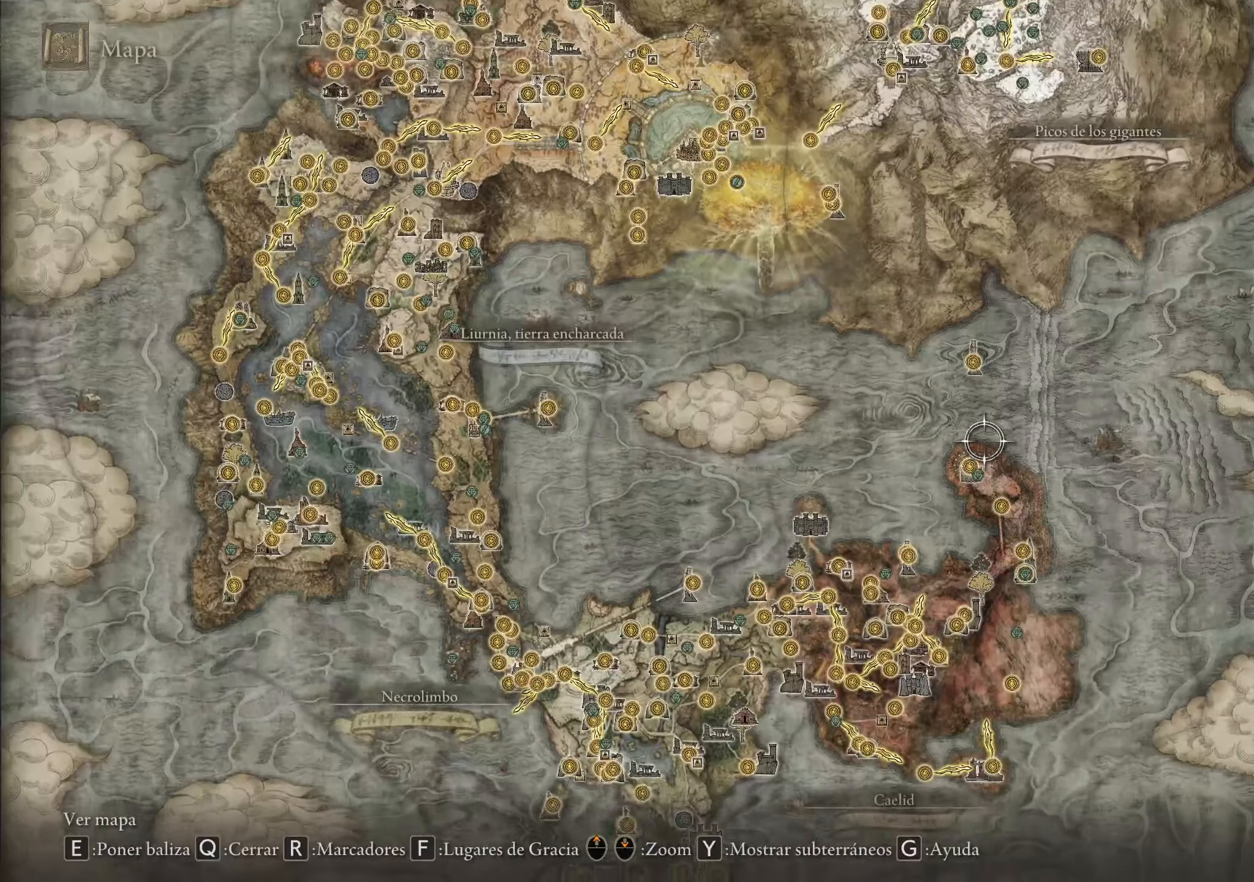
{"keys": [], "mouse": [], "events": [[266, "s", "up"], [316, "a", "up"]]}
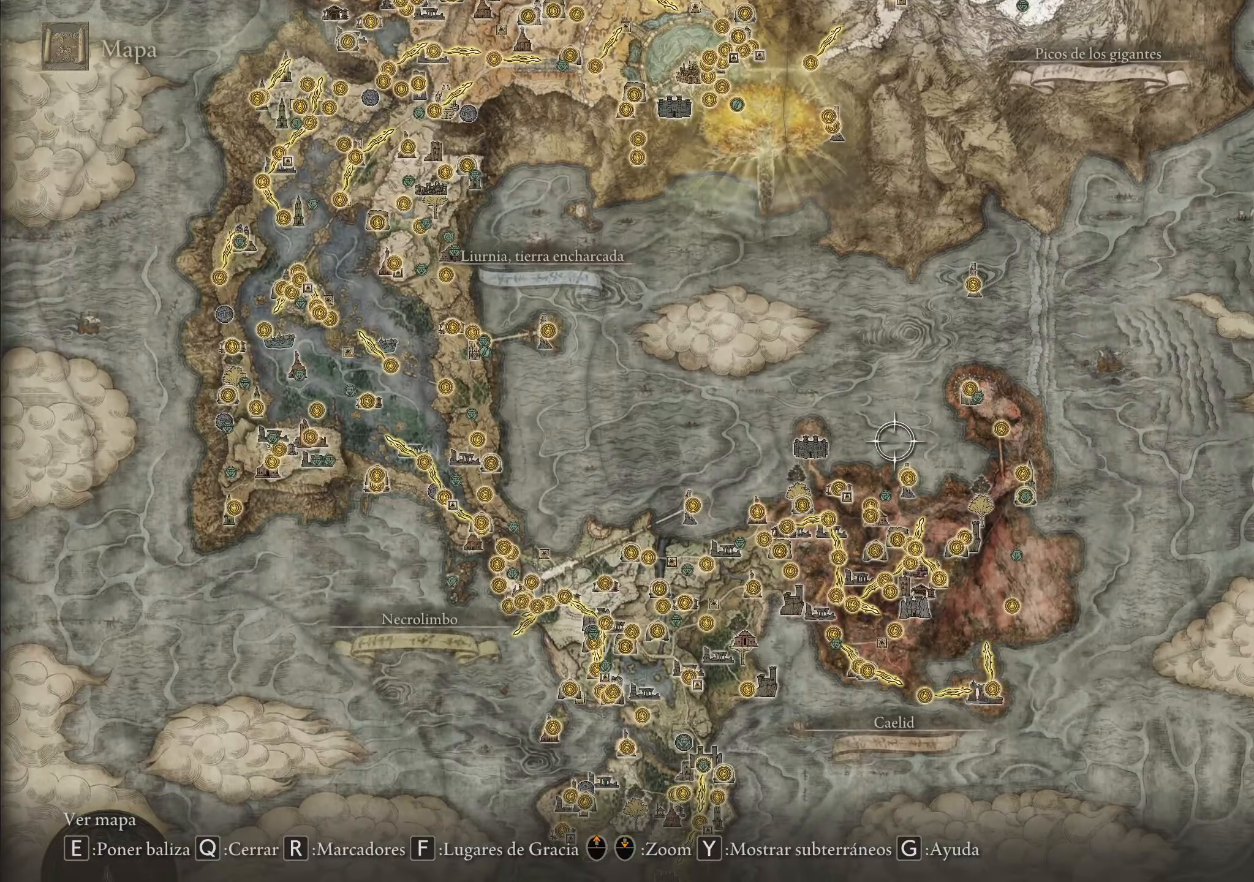
{"keys": [], "mouse": [], "events": []}
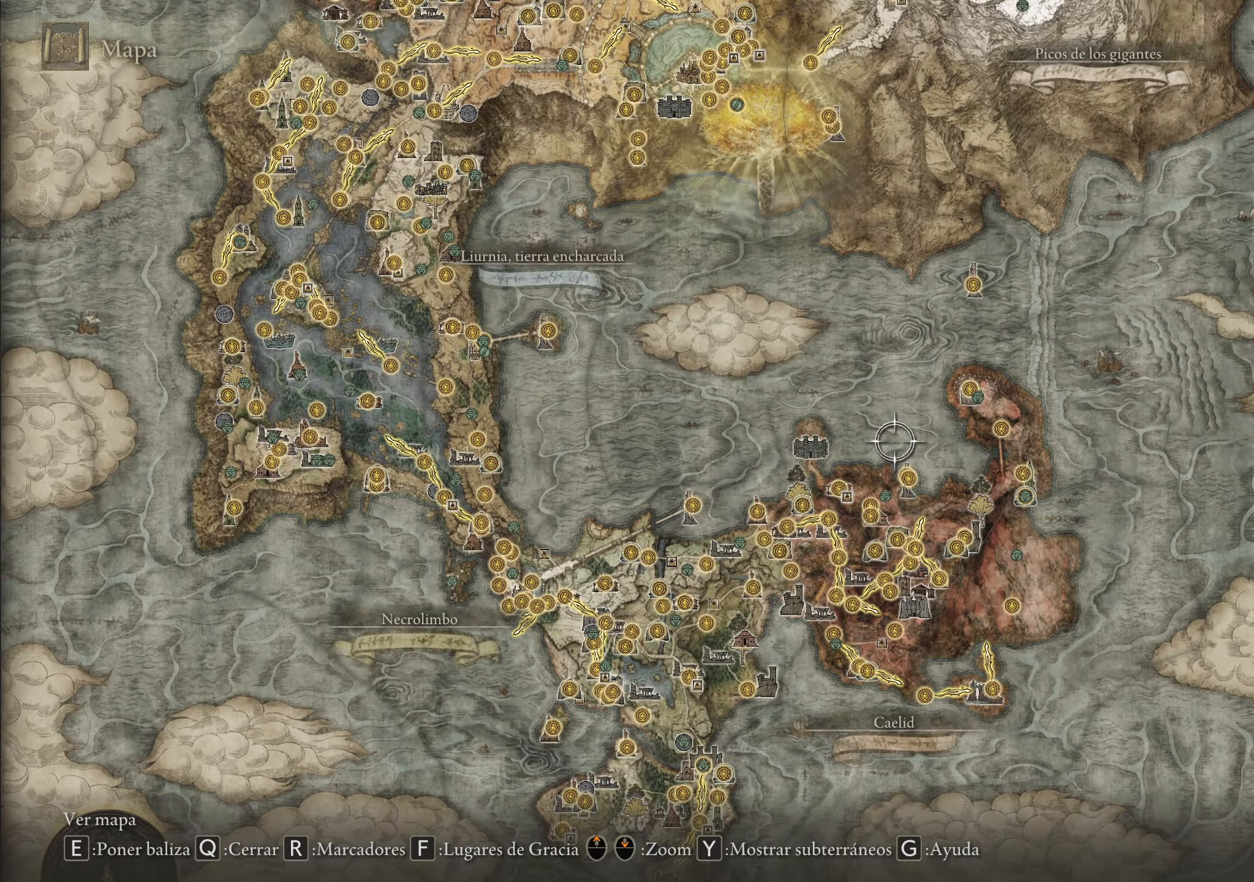
{"keys": [], "mouse": [], "events": []}
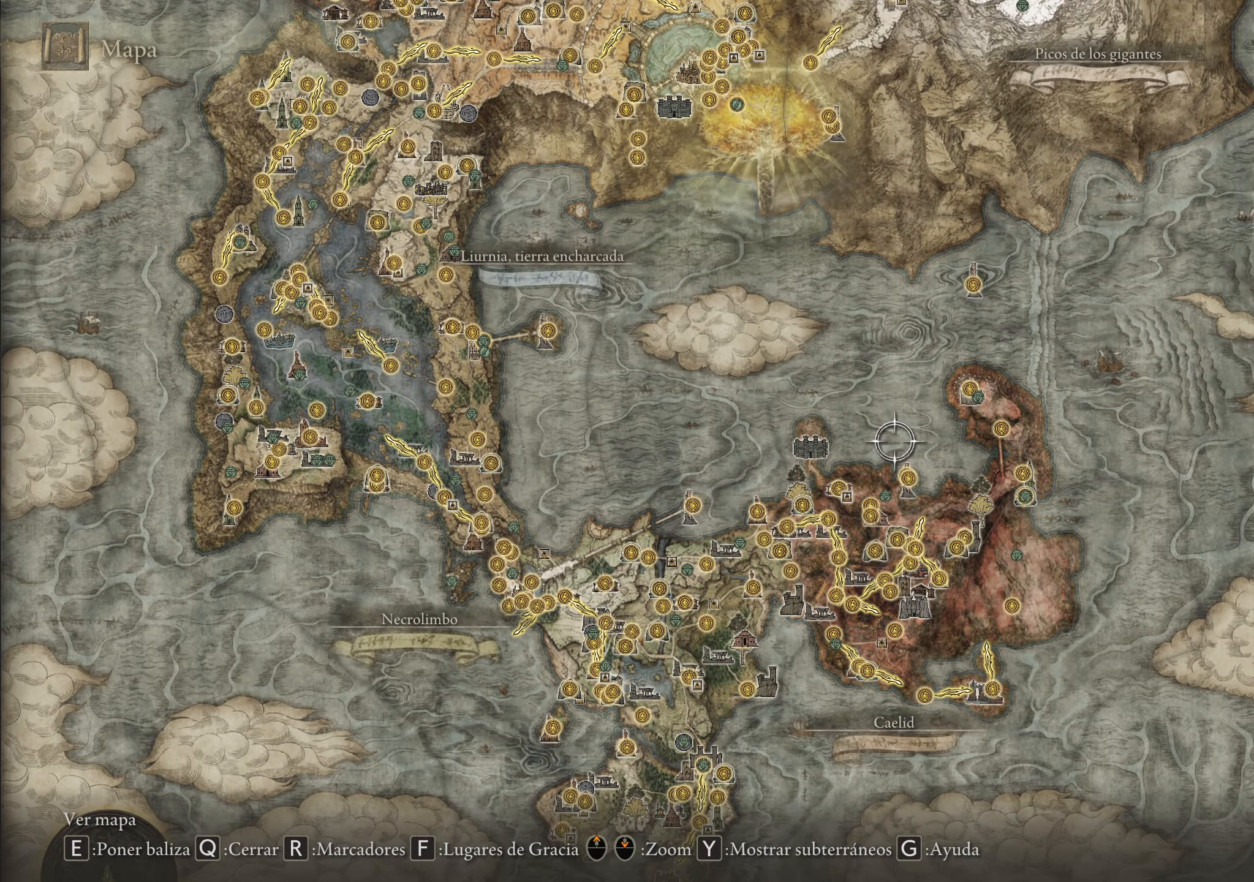
{"keys": [], "mouse": [], "events": []}
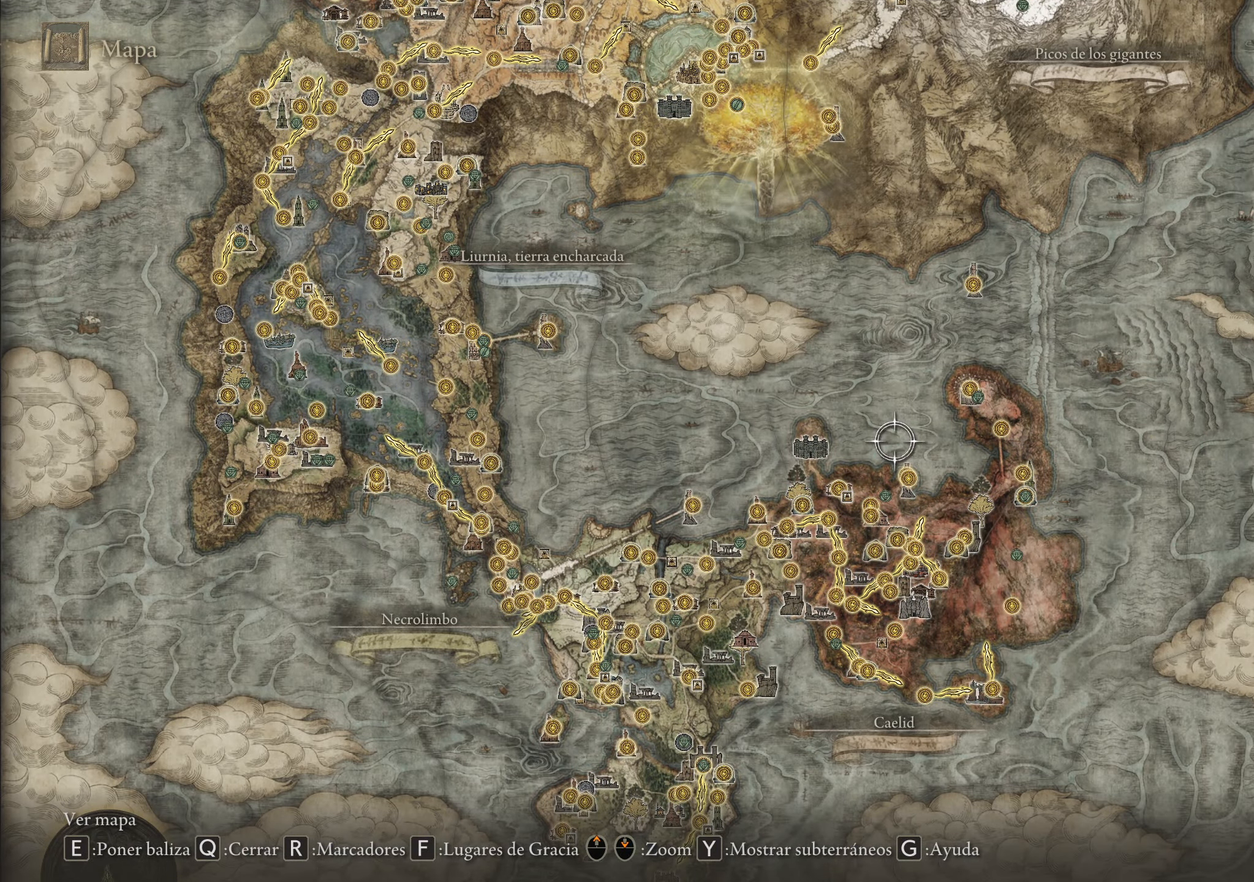
{"keys": [], "mouse": [], "events": []}
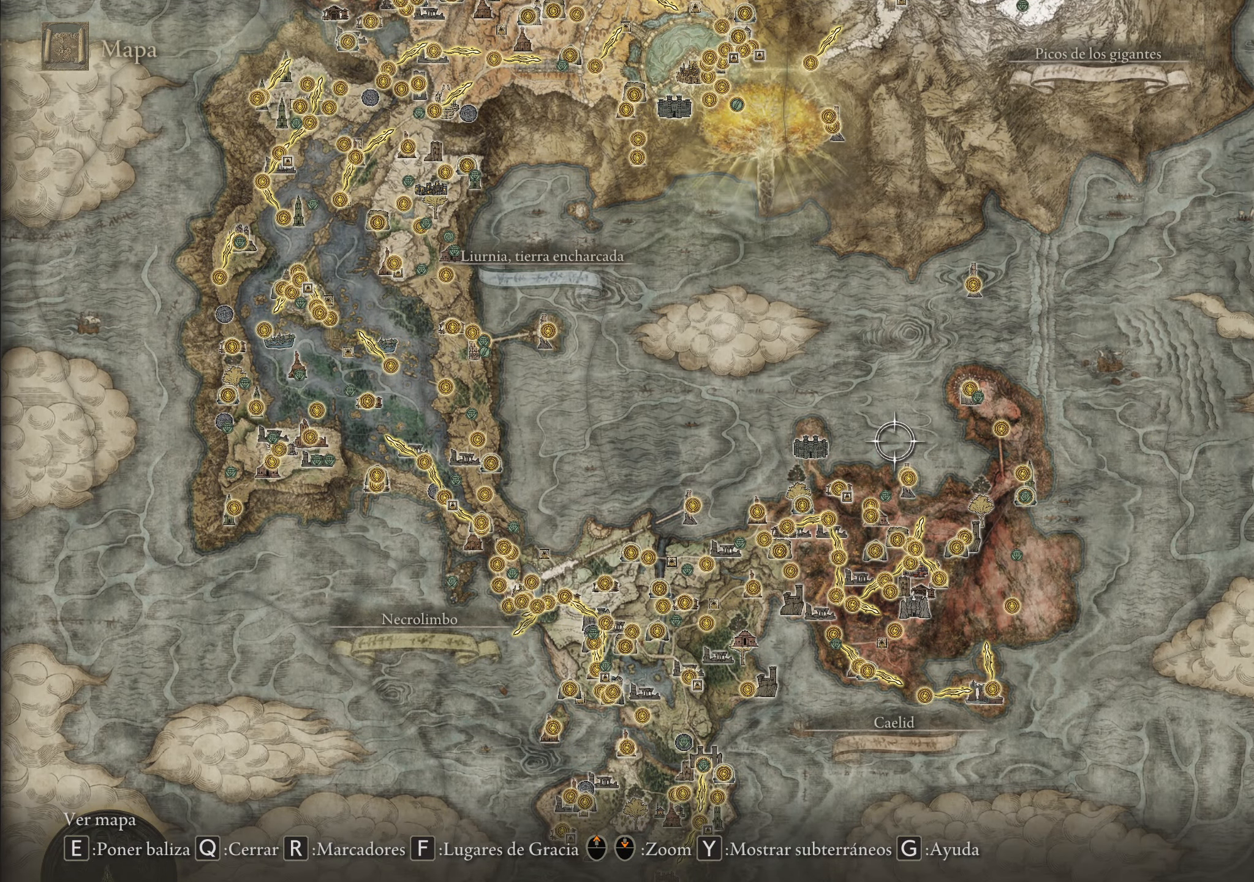
{"keys": [], "mouse": [], "events": []}
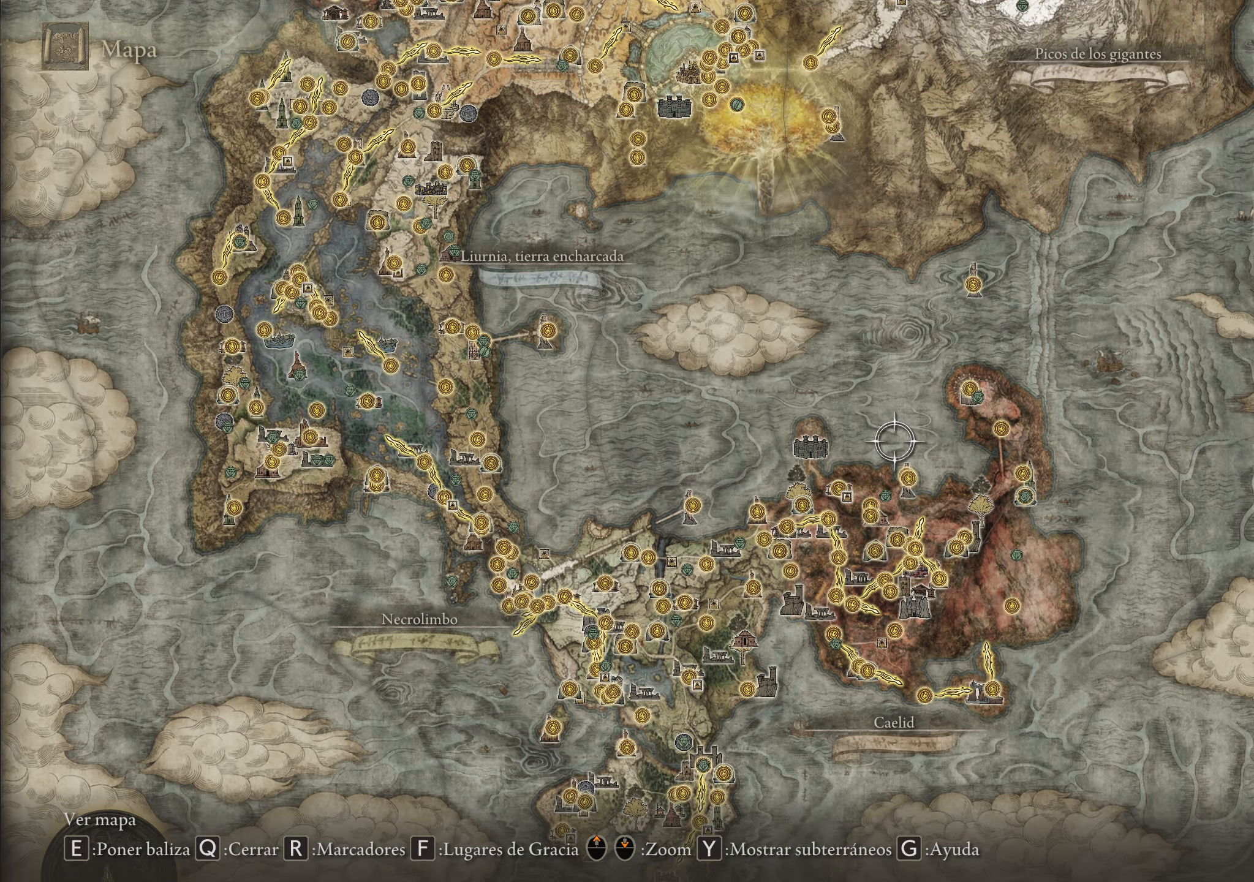
{"keys": ["a", "w"], "mouse": [], "events": [[116, "a", "down"], [500, "w", "down"]]}
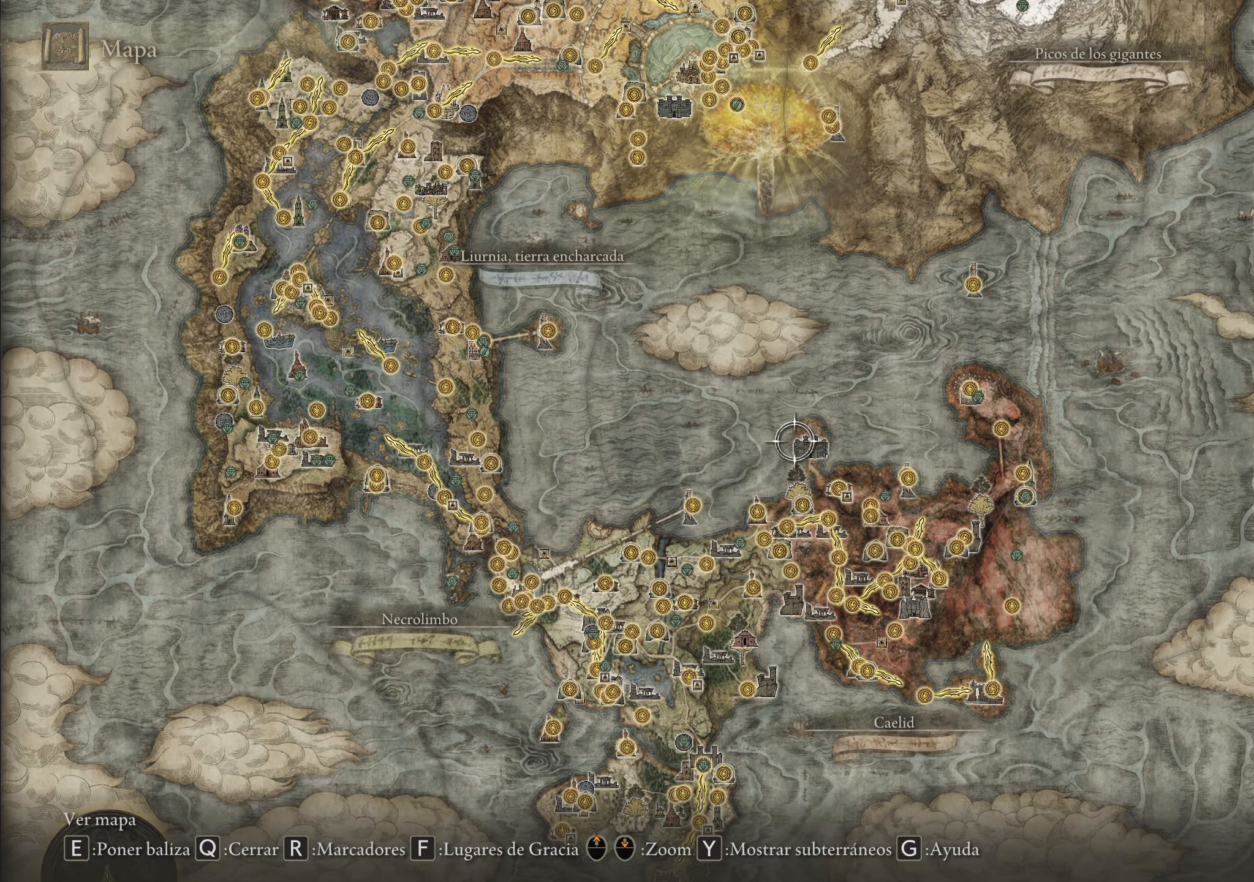
{"keys": ["w"], "mouse": [], "events": [[283, "a", "up"]]}
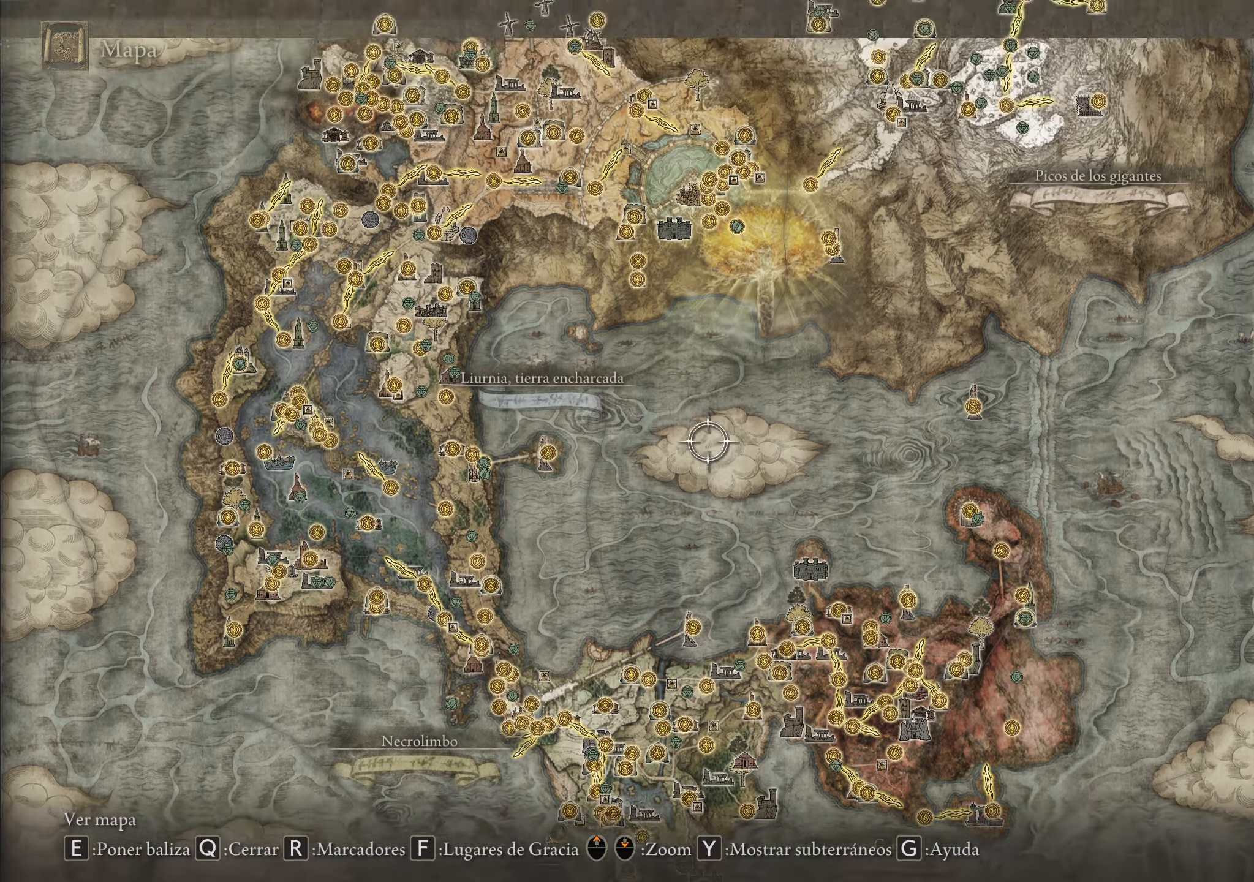
{"keys": ["w"], "mouse": [], "events": []}
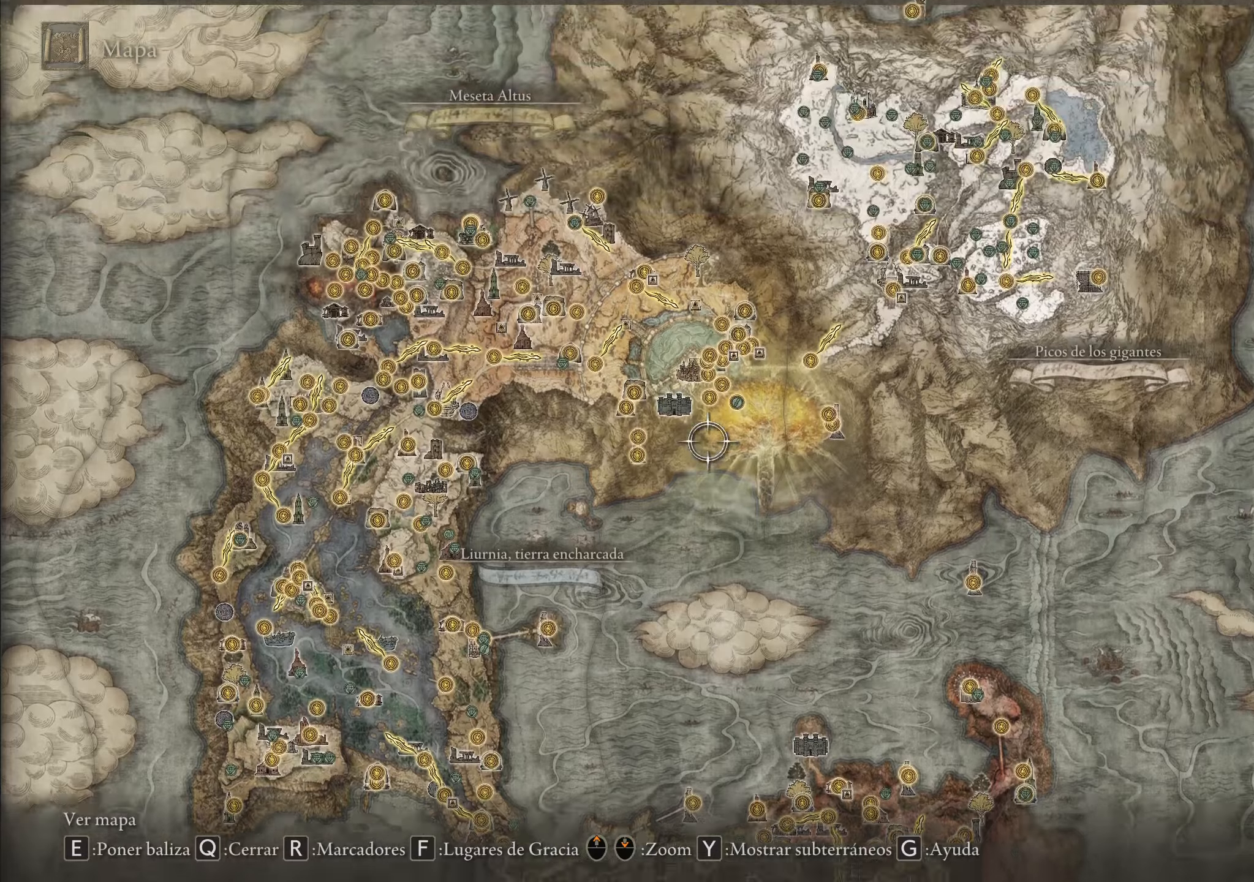
{"keys": [], "mouse": [], "events": [[83, "w", "up"]]}
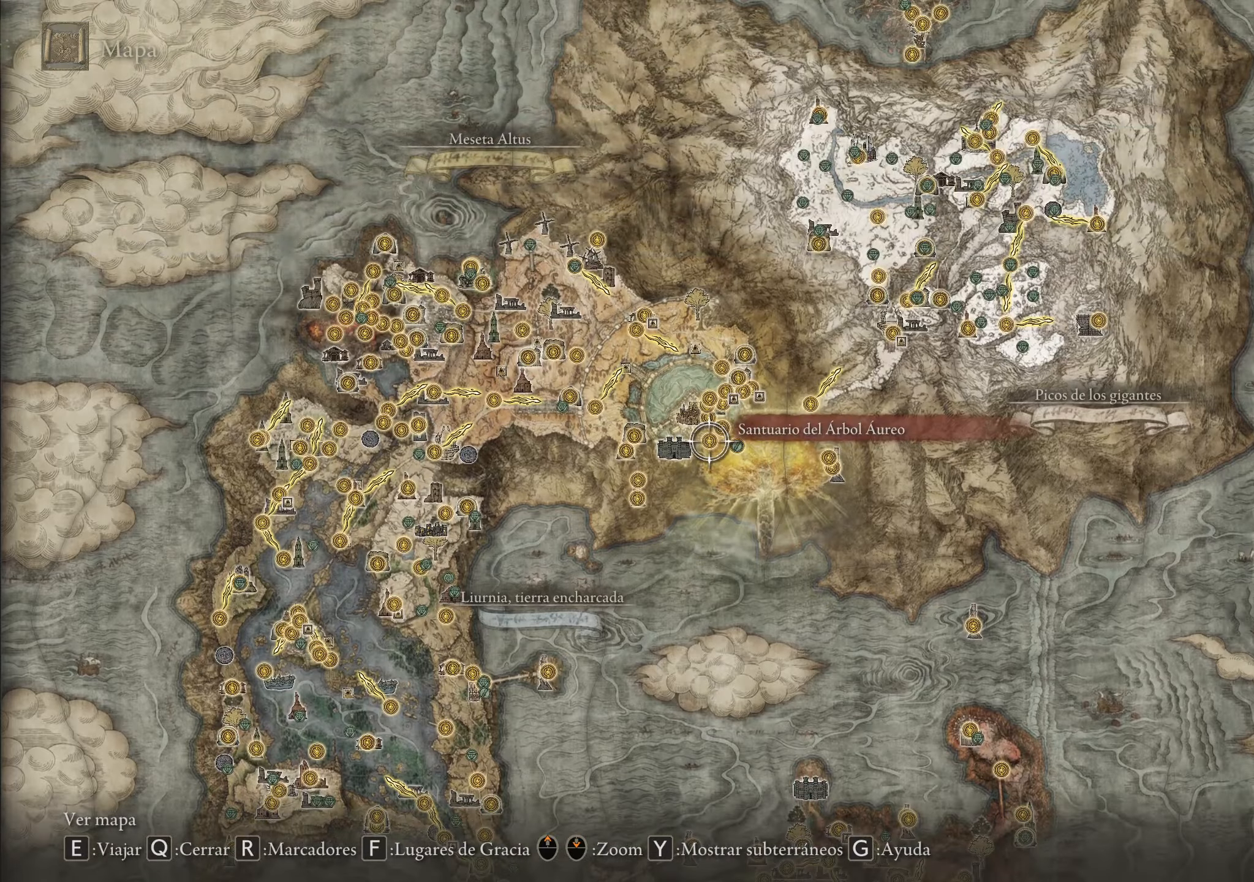
{"keys": ["a", "s"], "mouse": [], "events": [[50, "a", "down"], [50, "s", "down"]]}
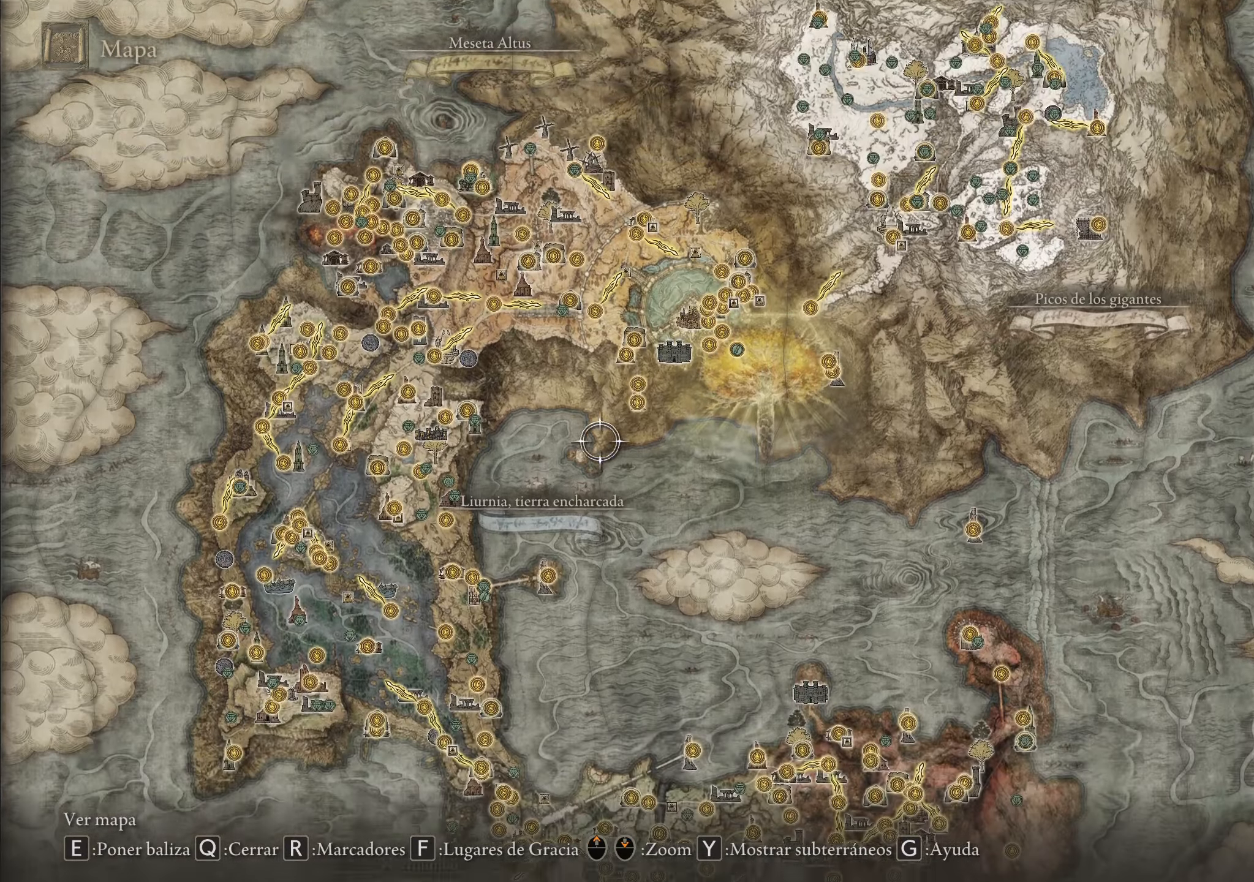
{"keys": ["a", "s"], "mouse": [], "events": []}
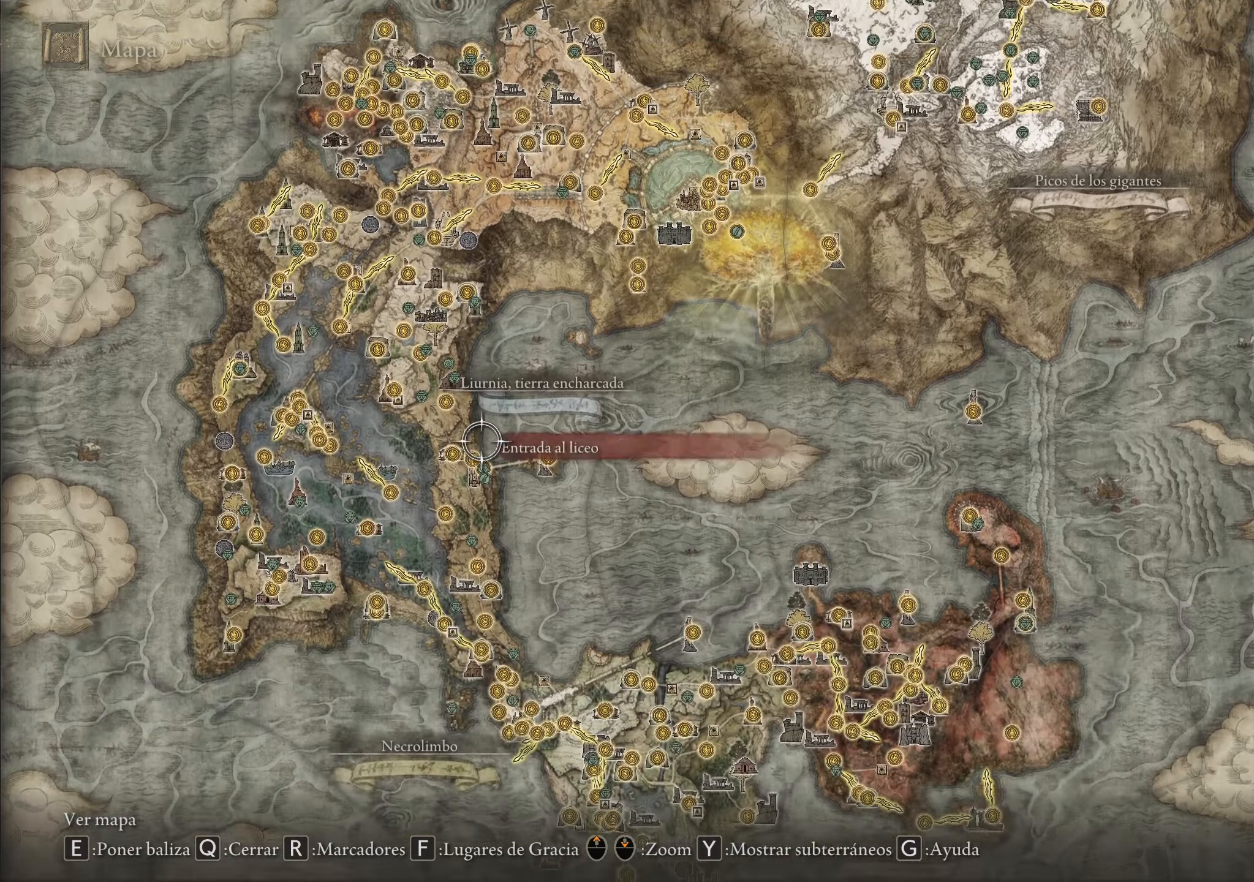
{"keys": ["a", "s"], "mouse": [], "events": []}
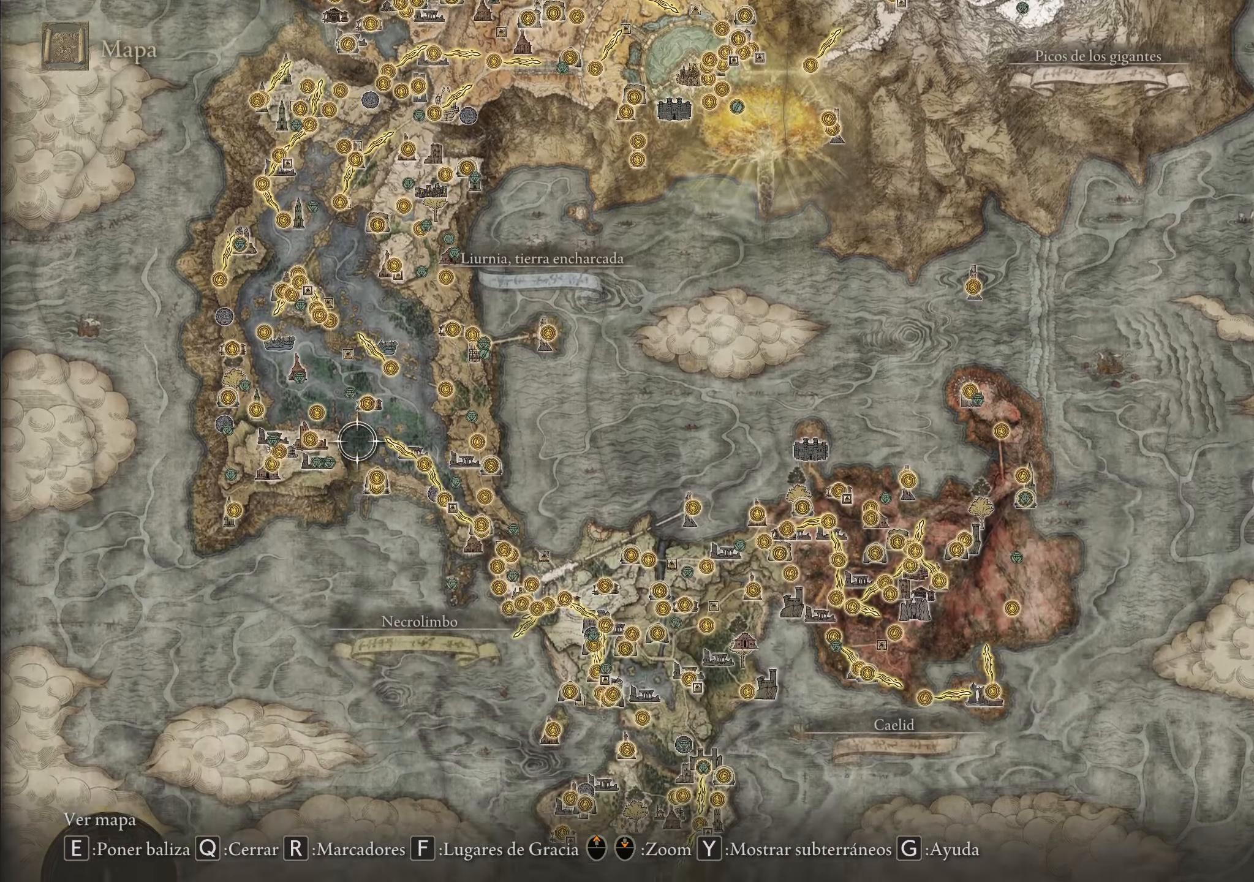
{"keys": ["s"], "mouse": [], "events": [[417, "a", "up"]]}
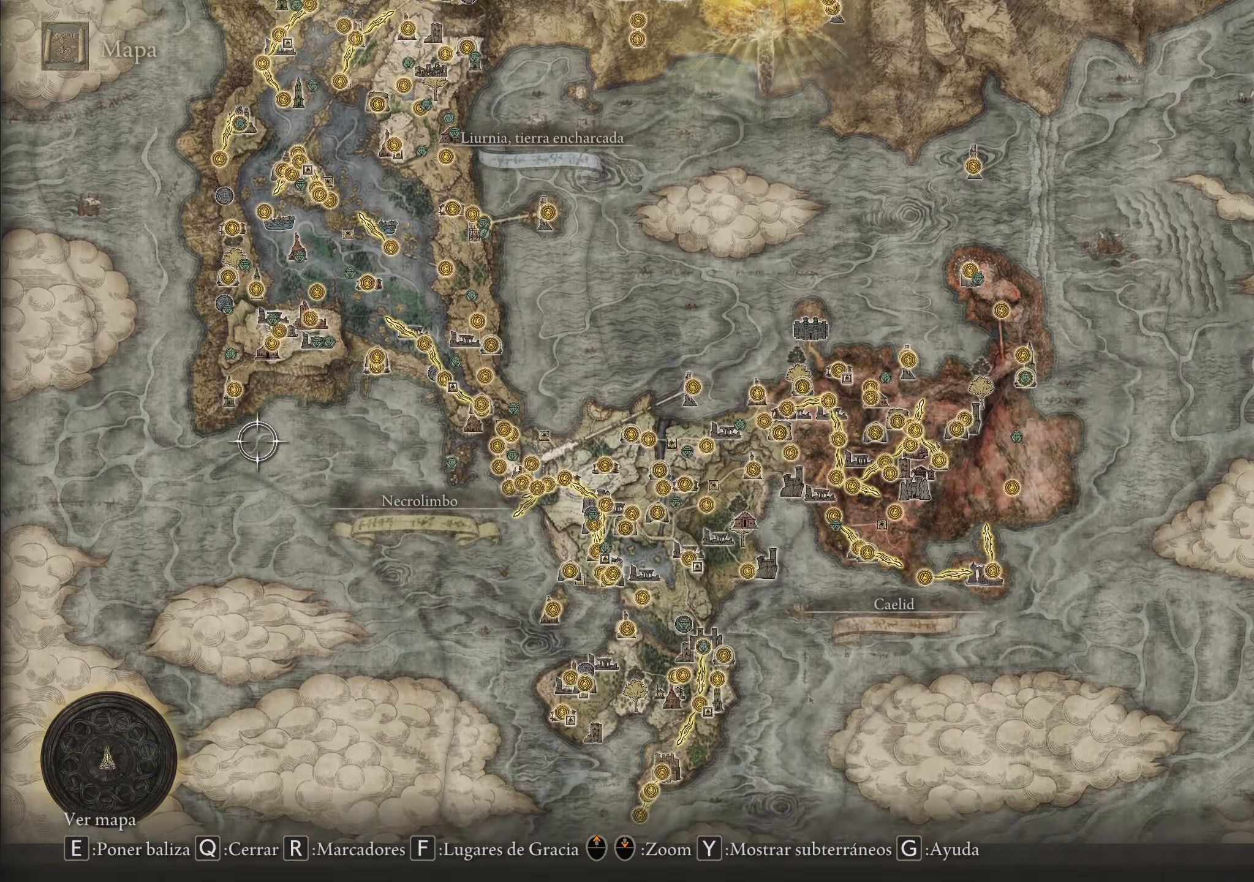
{"keys": ["a", "s"], "mouse": [], "events": [[200, "a", "down"]]}
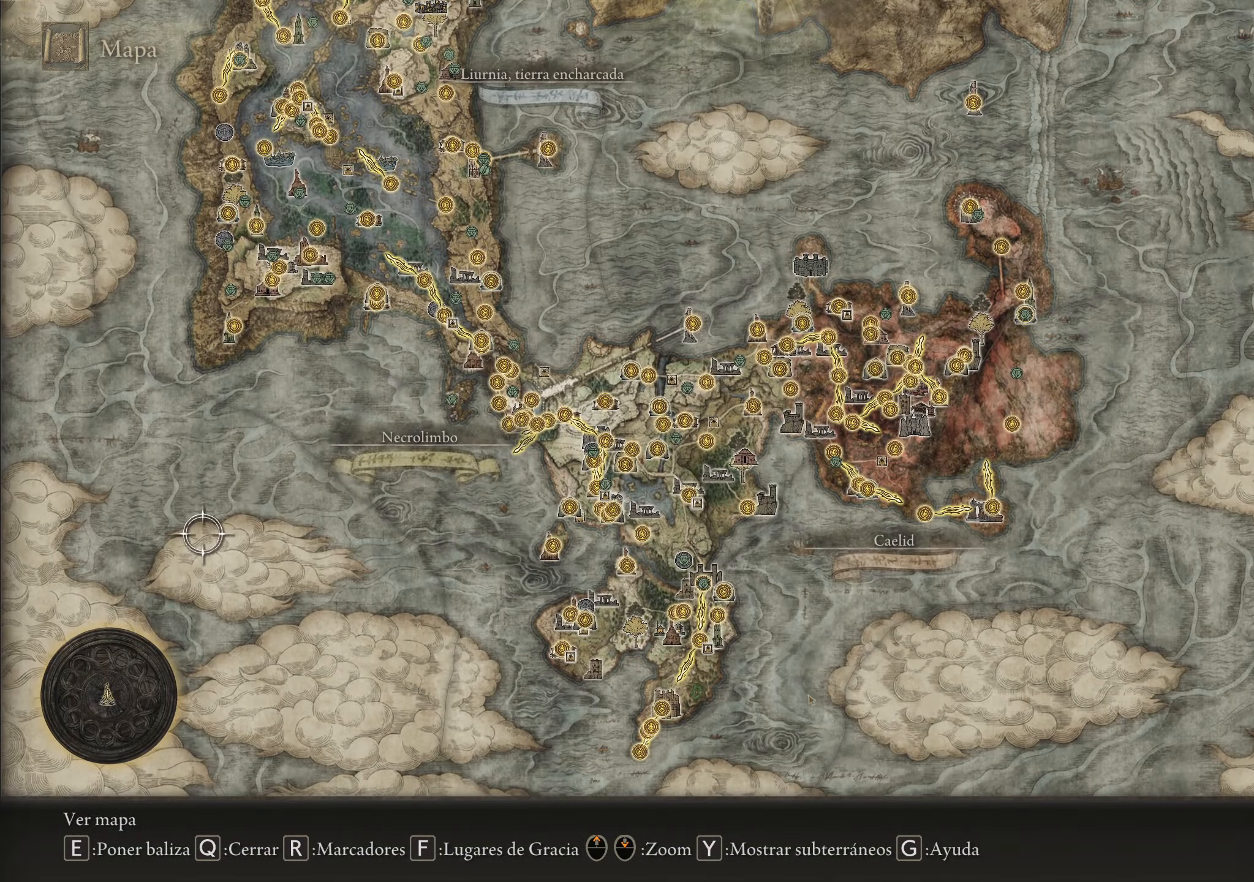
{"keys": ["s"], "mouse": [], "events": [[217, "a", "up"]]}
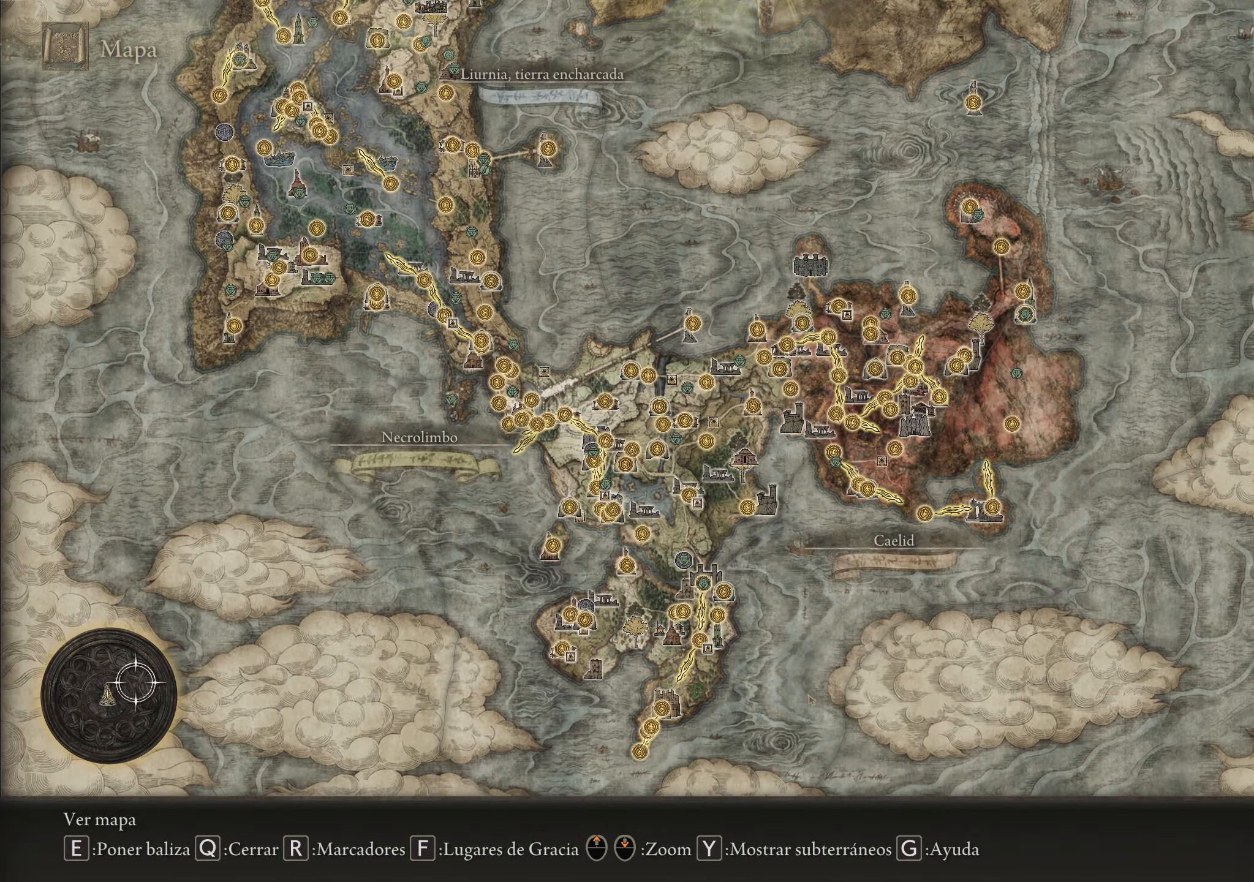
{"keys": ["w"], "mouse": [], "events": [[100, "a", "down"], [133, "s", "up"], [183, "a", "up"], [383, "w", "down"]]}
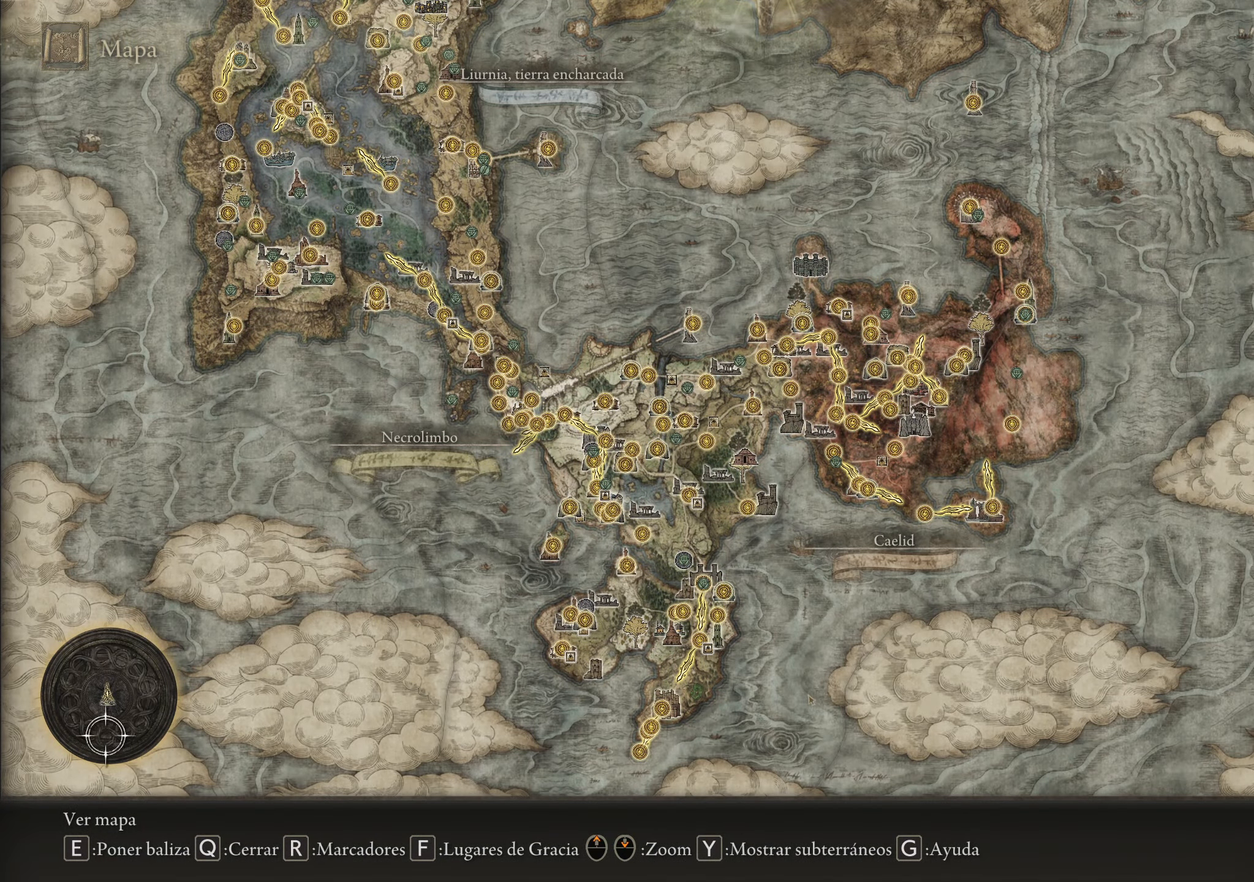
{"keys": [], "mouse": [], "events": [[17, "w", "up"], [333, "e", "down"], [433, "e", "up"]]}
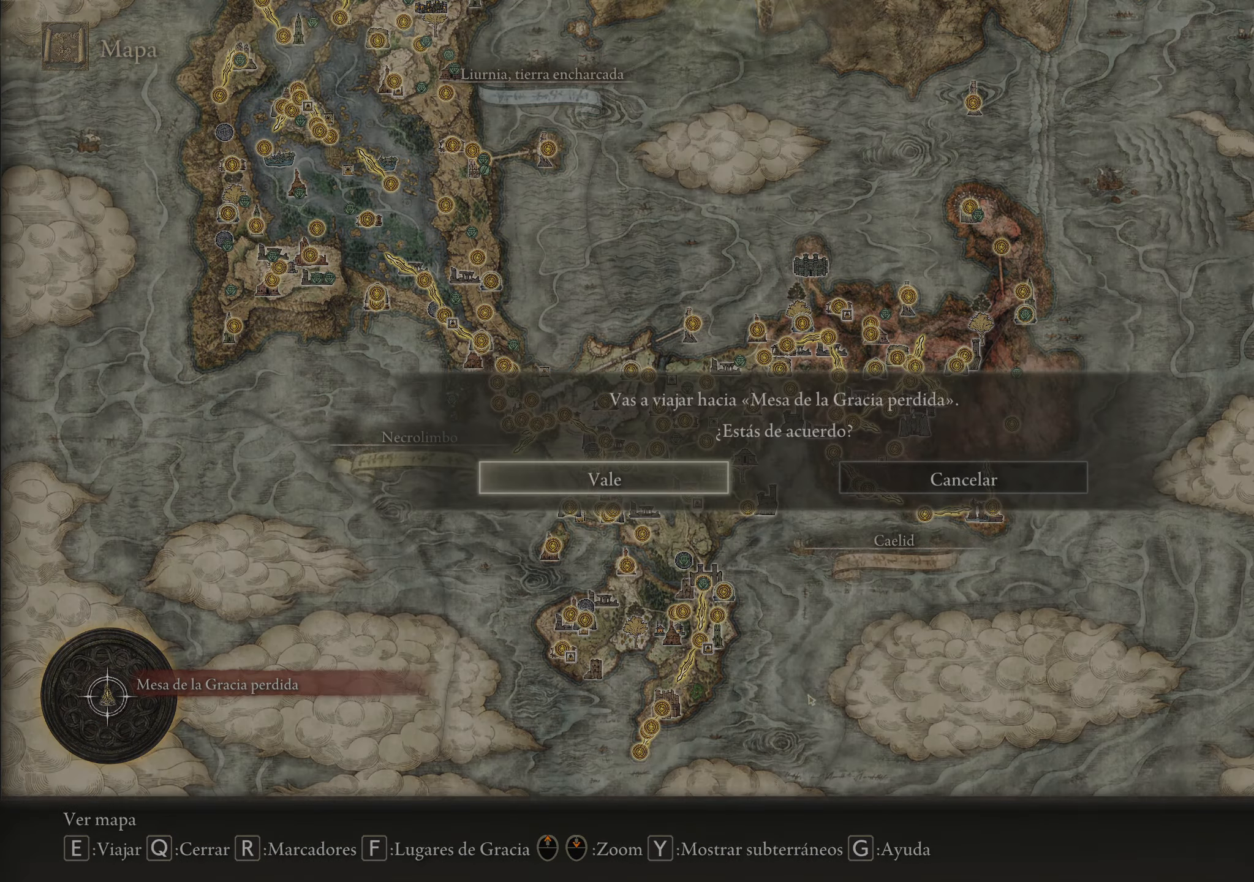
{"keys": [], "mouse": [], "events": []}
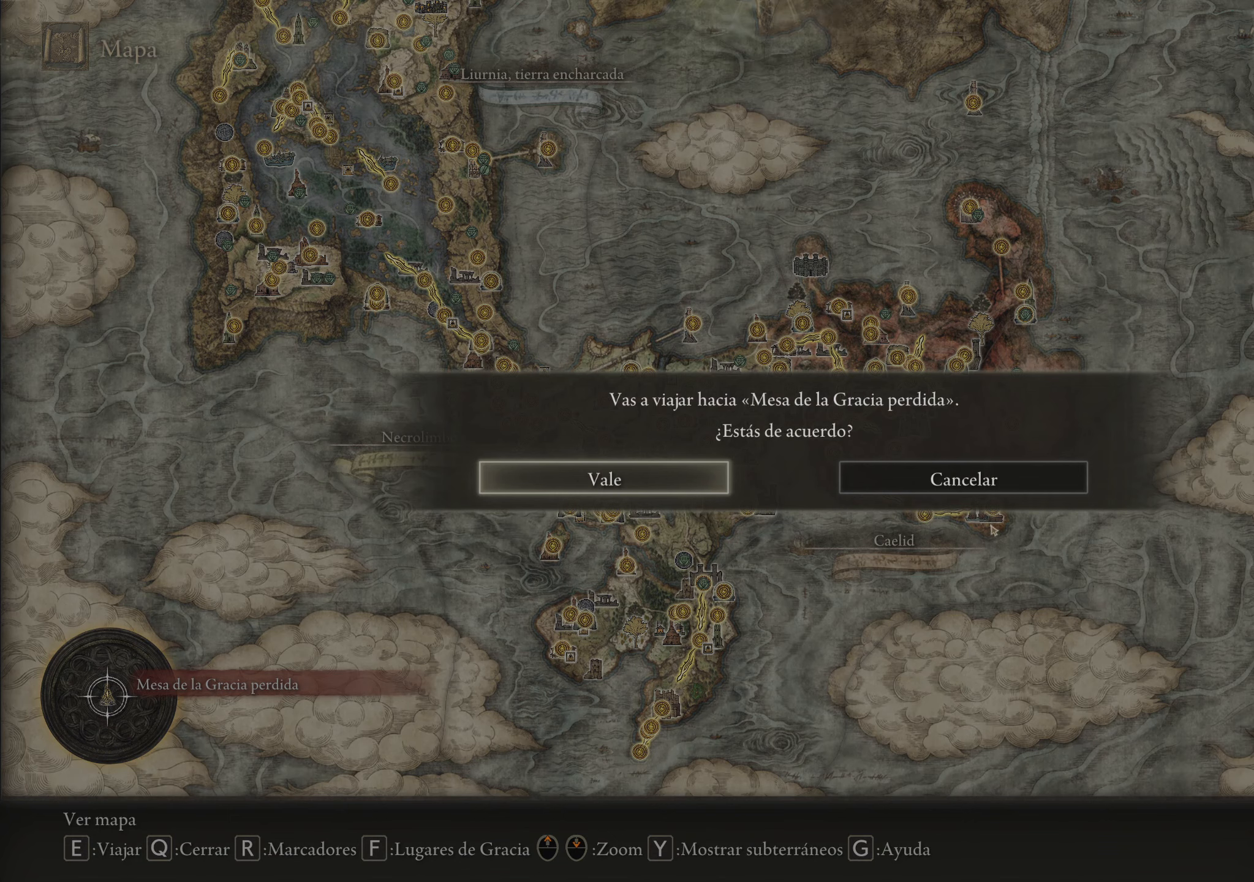
{"keys": [], "mouse": ["left"], "events": [[484, "mouse_left", "down"]]}
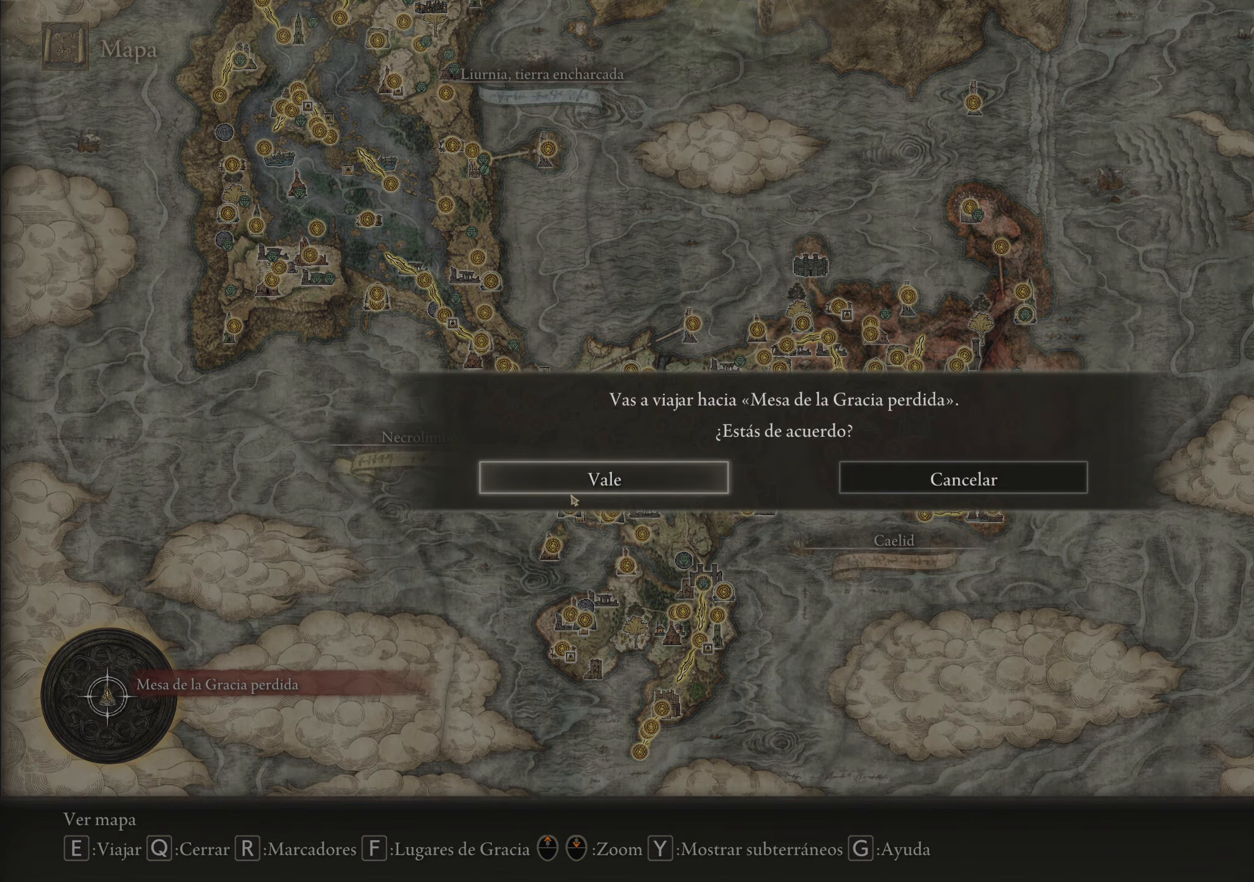
{"keys": [], "mouse": [], "events": [[67, "mouse_left", "up"]]}